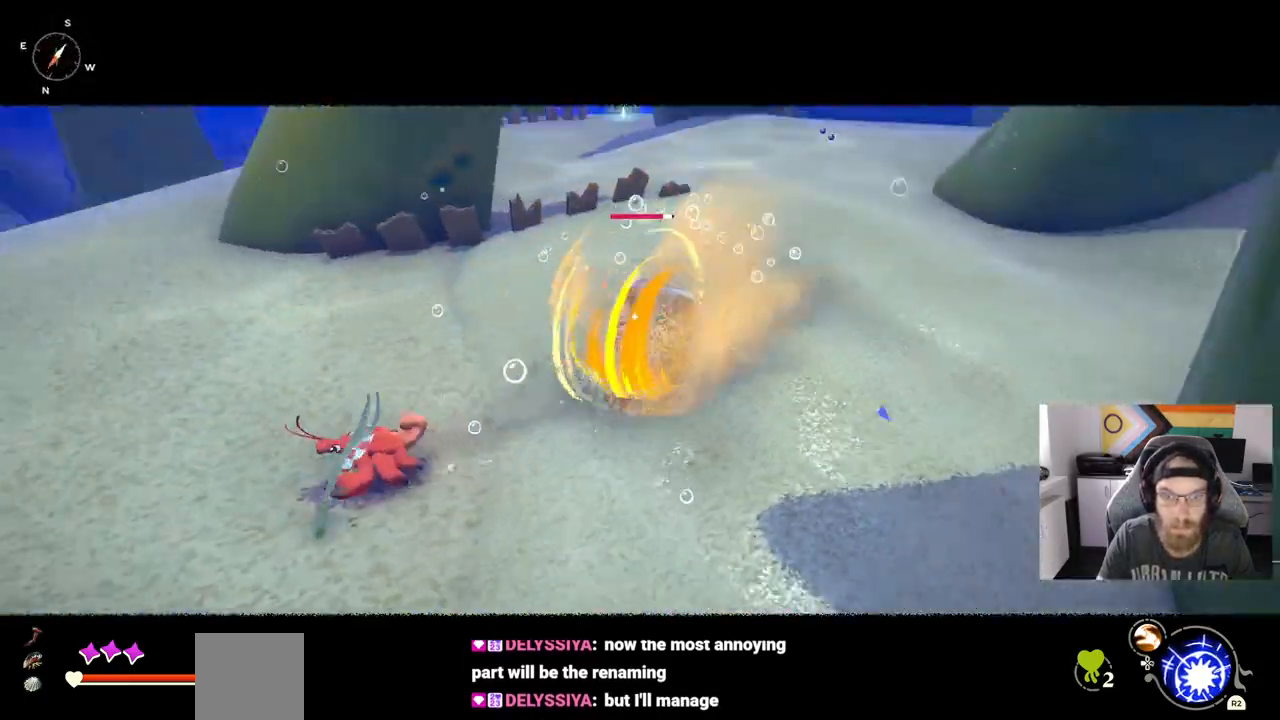
Gameplay with a controller (PlayStation layout); each line is a JSON object with the inputs held at the frame after it. "events" lists button and stick changes between this image and that frame as [ms after this image, input, new state], when the widget could be followed in between. Not read: L3.
{"buttons": ["CROSS"], "left_stick": "up-left", "right_stick": "center", "events": [[150, "CIRCLE", "down"], [233, "CIRCLE", "up"]]}
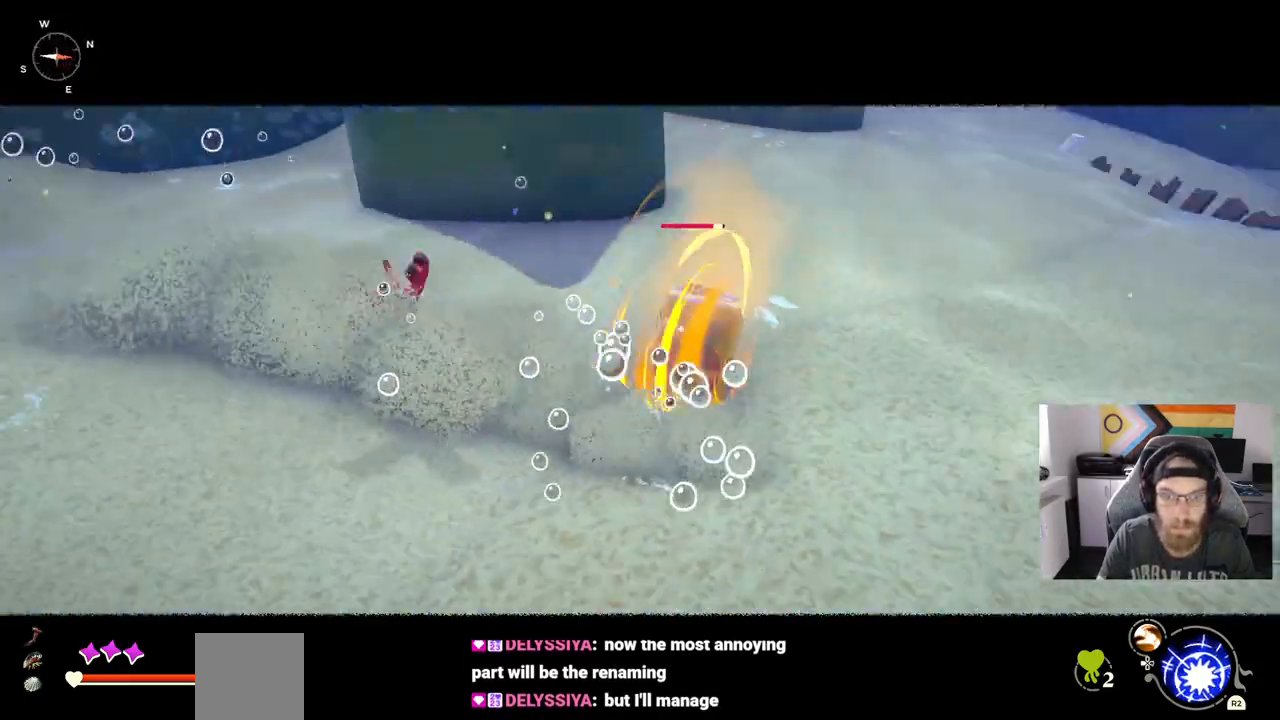
{"buttons": ["CROSS"], "left_stick": "up-left", "right_stick": "center", "events": [[417, "CIRCLE", "down"], [500, "CIRCLE", "up"]]}
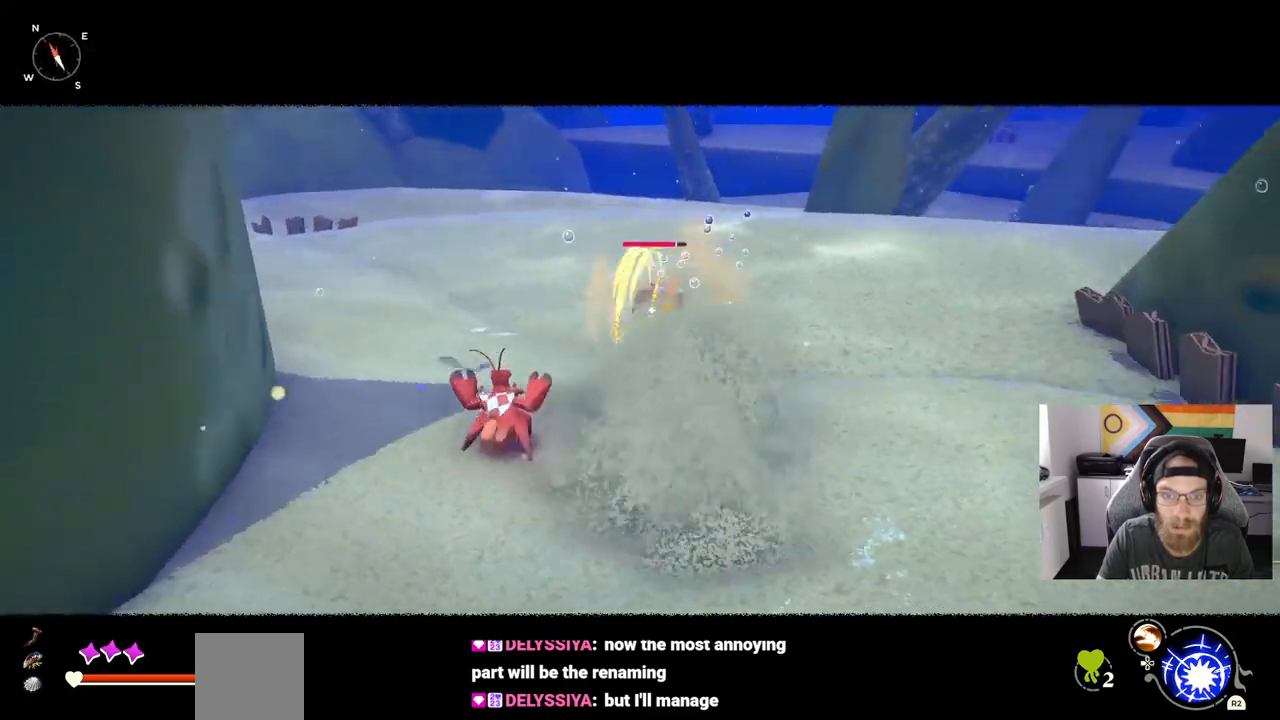
{"buttons": ["CROSS"], "left_stick": "up-left", "right_stick": "center", "events": []}
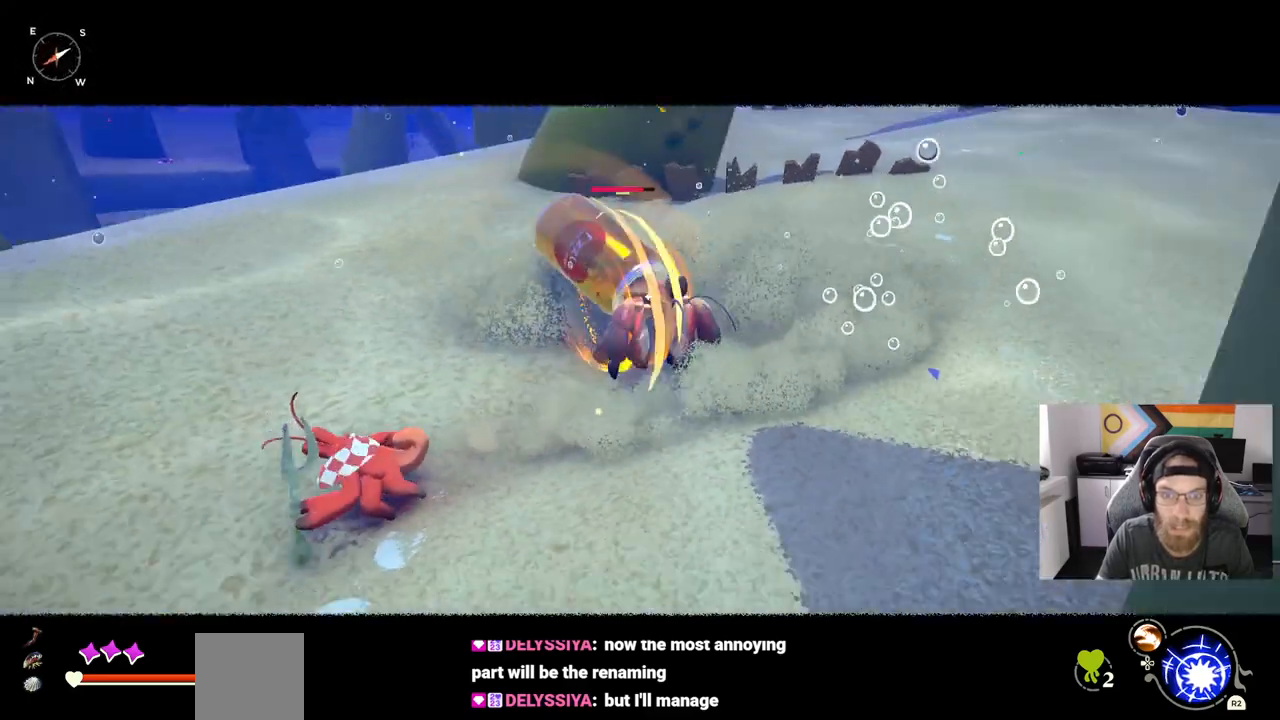
{"buttons": ["CROSS"], "left_stick": "up-left", "right_stick": "center", "events": [[183, "CIRCLE", "down"], [283, "CIRCLE", "up"]]}
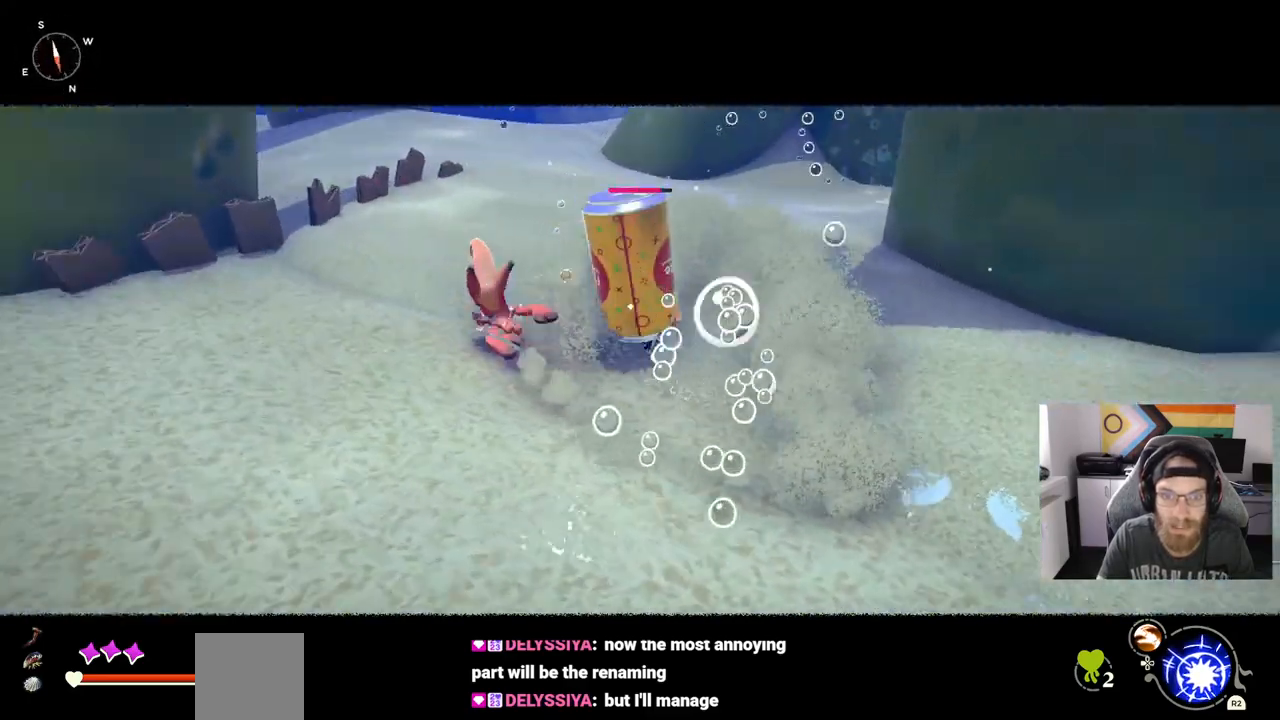
{"buttons": ["CROSS", "R1"], "left_stick": "up-left", "right_stick": "center", "events": [[300, "R1", "down"]]}
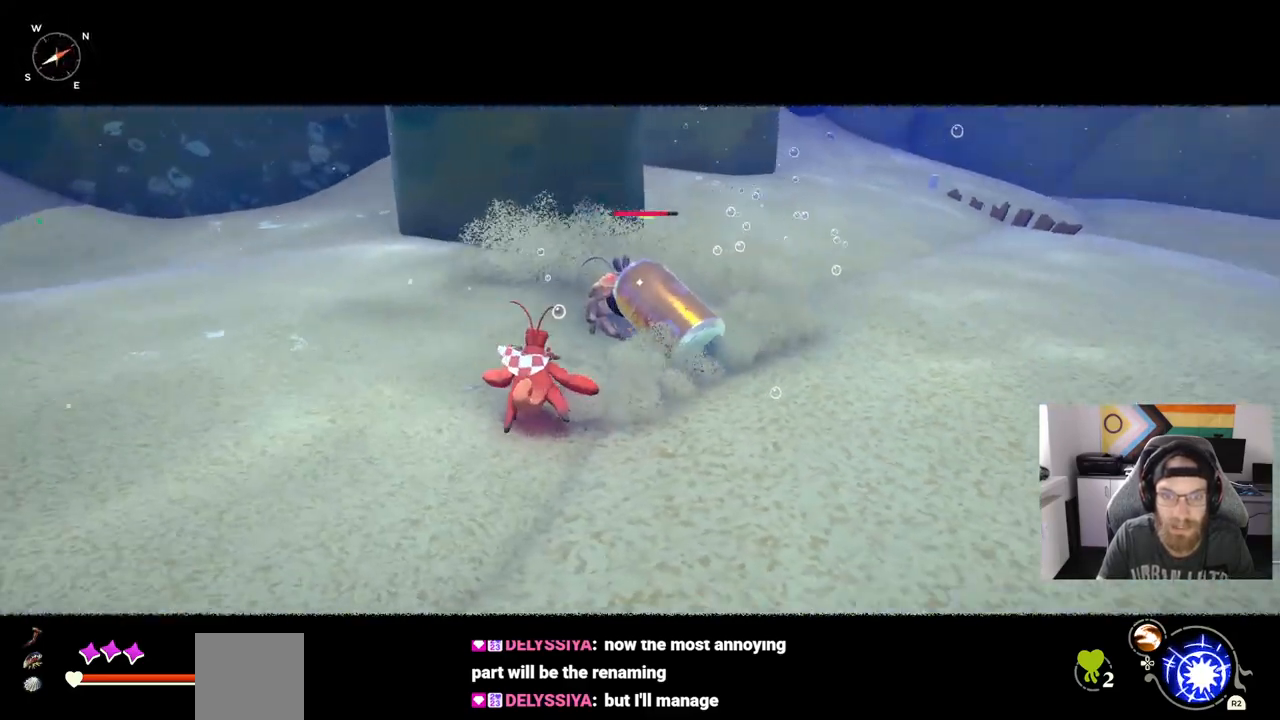
{"buttons": ["CROSS", "R1"], "left_stick": "up-left", "right_stick": "center", "events": []}
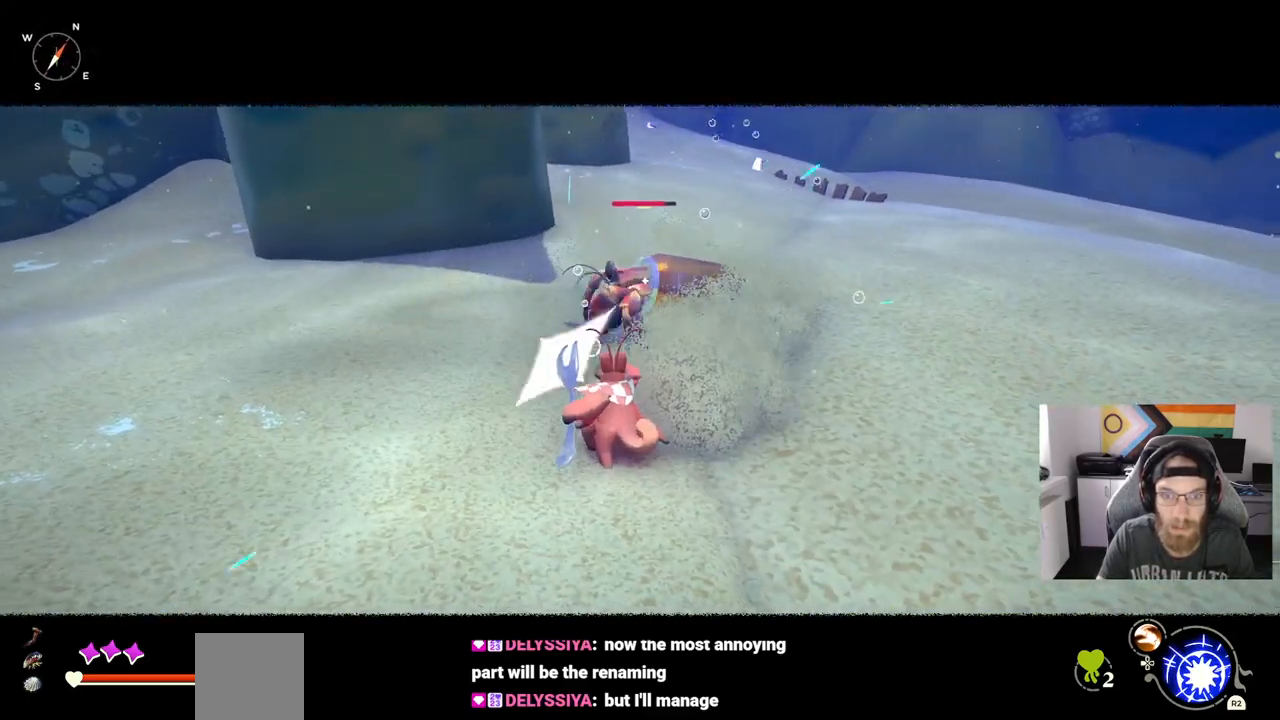
{"buttons": ["CROSS", "R1"], "left_stick": "right", "right_stick": "center", "events": [[450, "left_stick", "center"], [500, "left_stick", "right"]]}
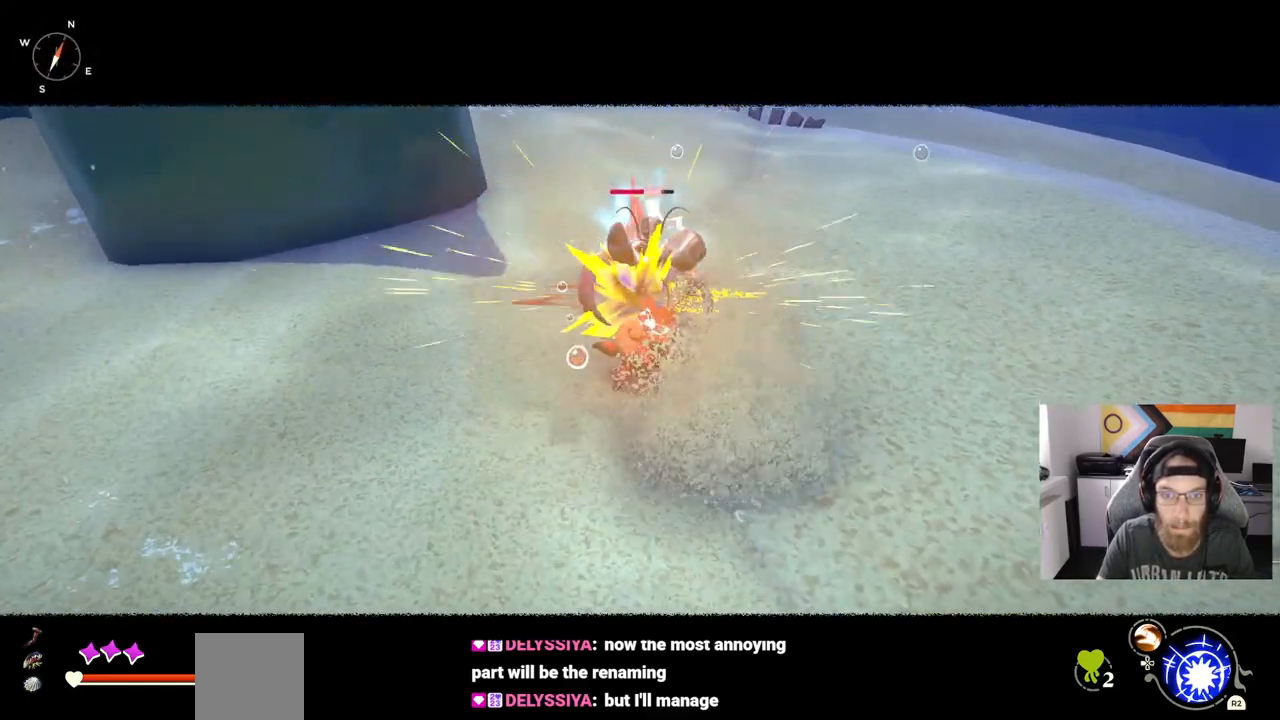
{"buttons": ["CROSS"], "left_stick": "right", "right_stick": "center", "events": [[50, "R1", "up"], [350, "CIRCLE", "down"], [450, "CIRCLE", "up"]]}